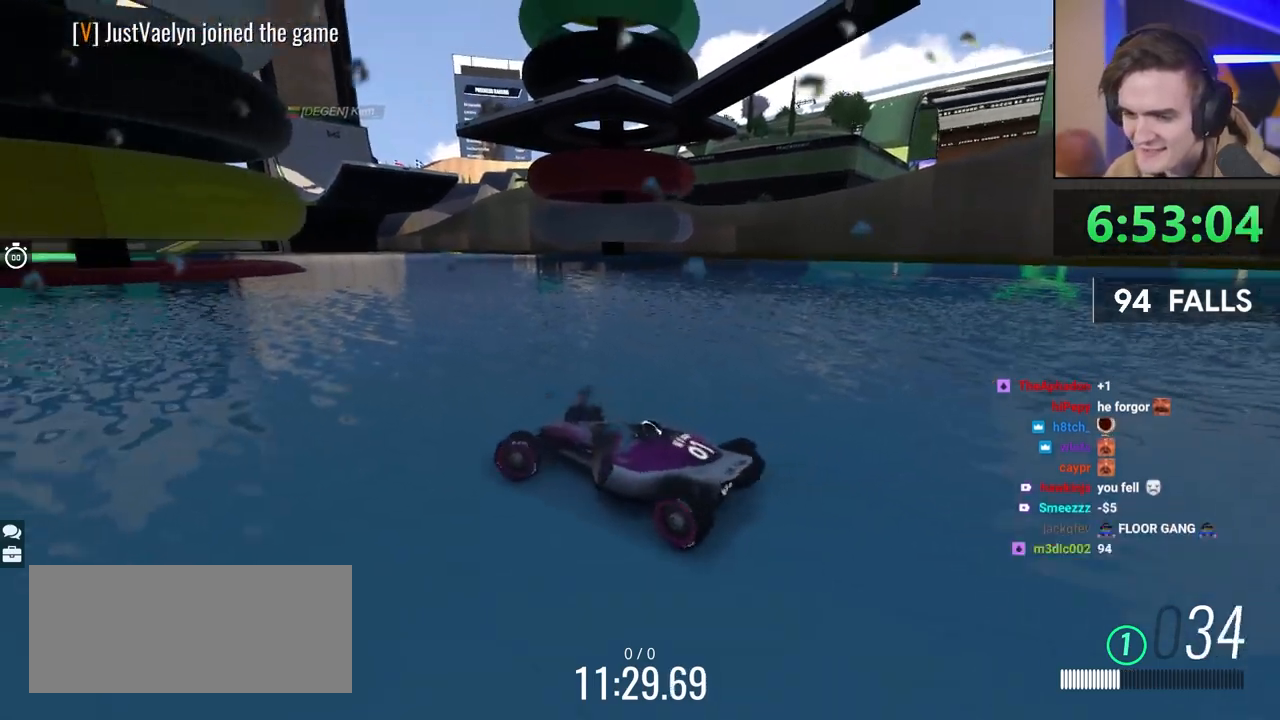
Gameplay with keyboard; each line is a JSON object with the keys held at the frame after it. "events" lists presses ("down") and releases ("up") of "brake", "down", "left", "right" and "up" between this image and that frame as [ms after this image, input, new state], when the widget could be followed in between. No other keys are recorded. Mouse input is not recorded. Key names are as the overlay labels them; some are game actions (e.g. jump) rather than physical keys.
{"keys": ["up"], "events": [[33, "left", "up"], [83, "right", "down"], [183, "right", "up"]]}
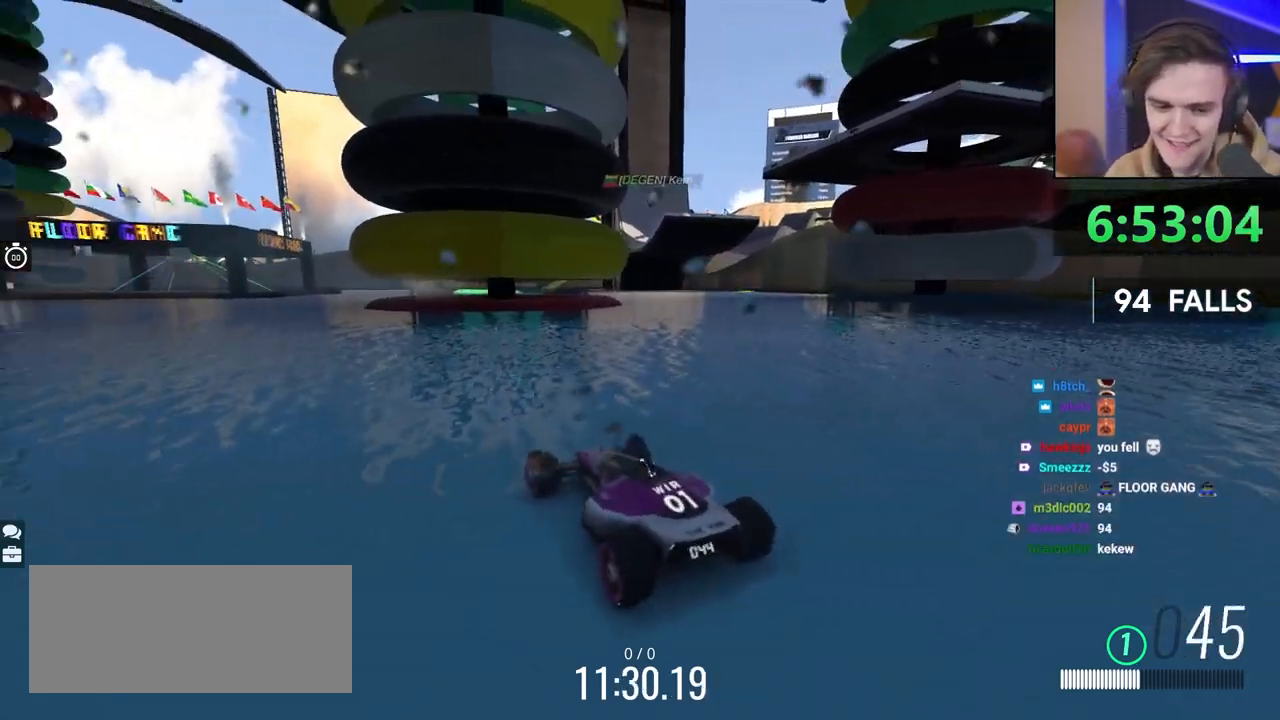
{"keys": ["up"], "events": [[333, "left", "down"], [433, "left", "up"]]}
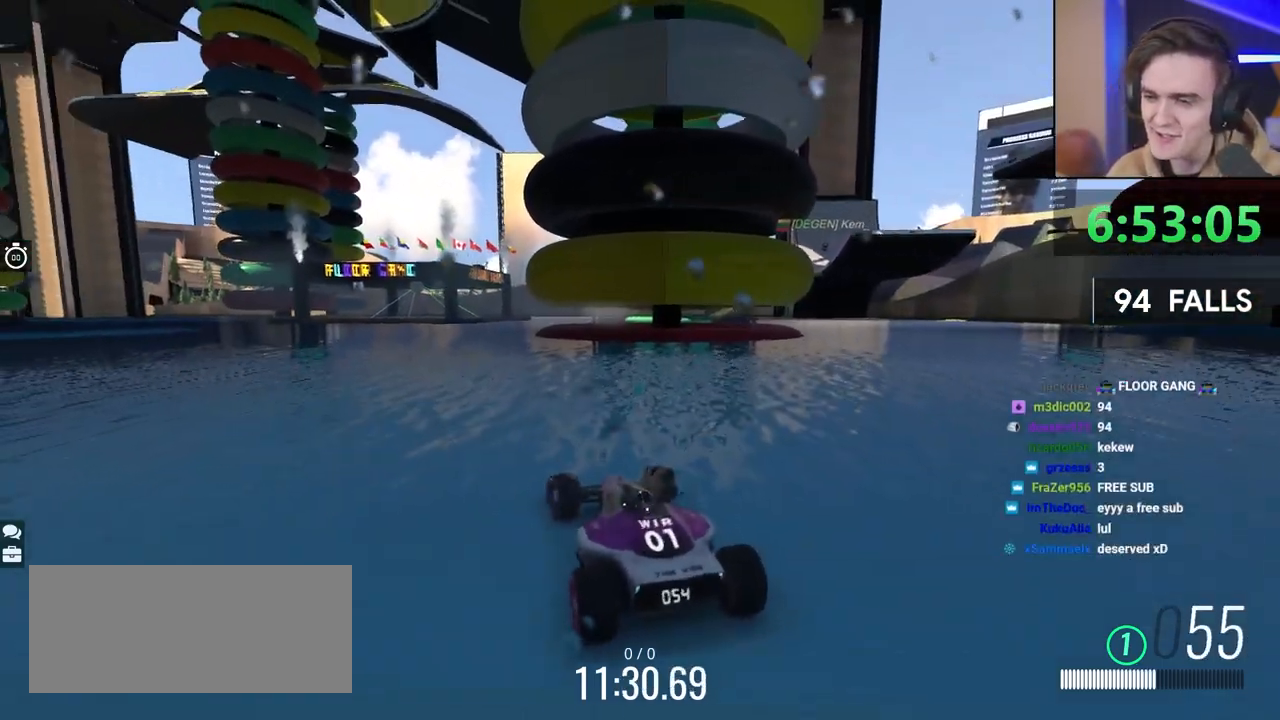
{"keys": ["up"], "events": []}
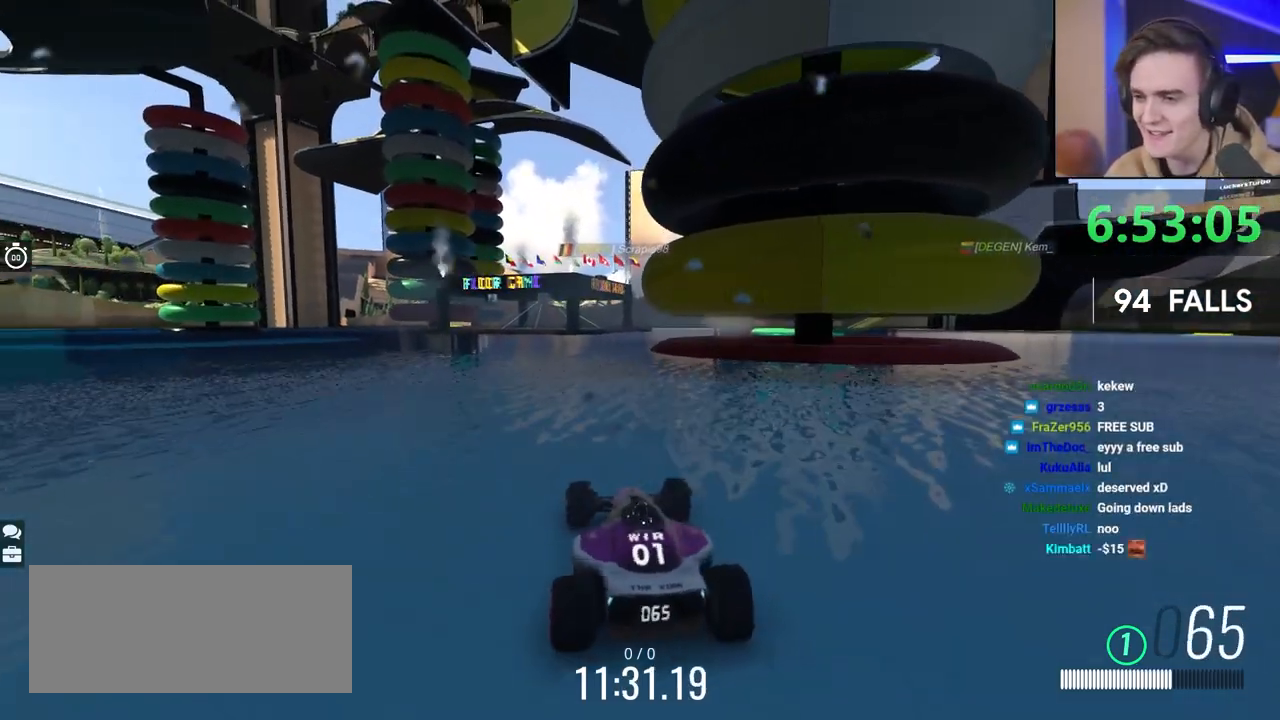
{"keys": ["up"], "events": []}
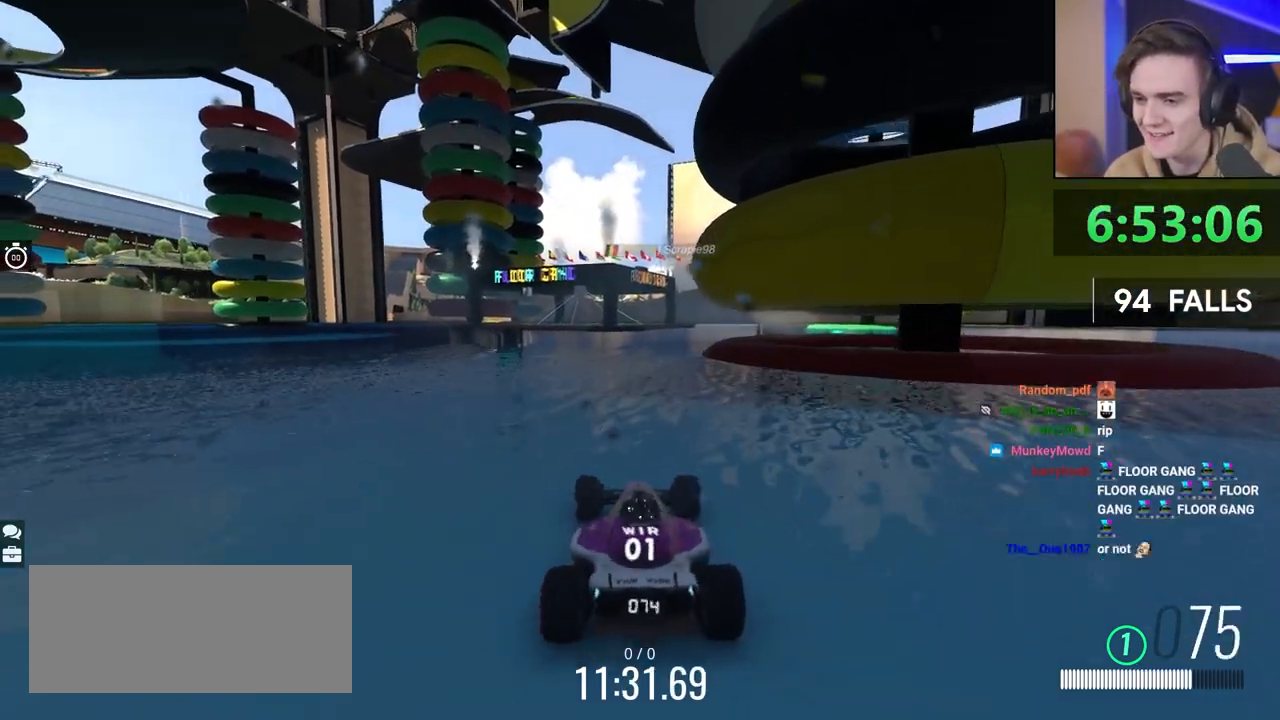
{"keys": ["up"], "events": []}
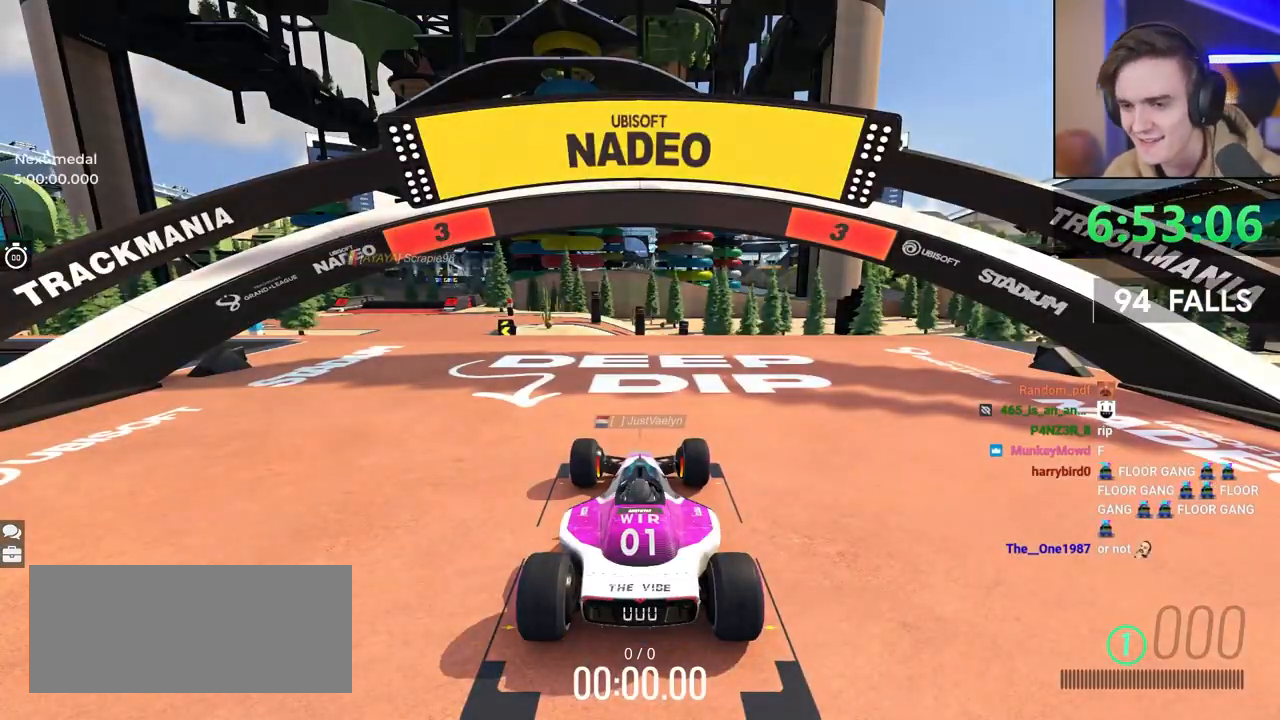
{"keys": ["up"], "events": []}
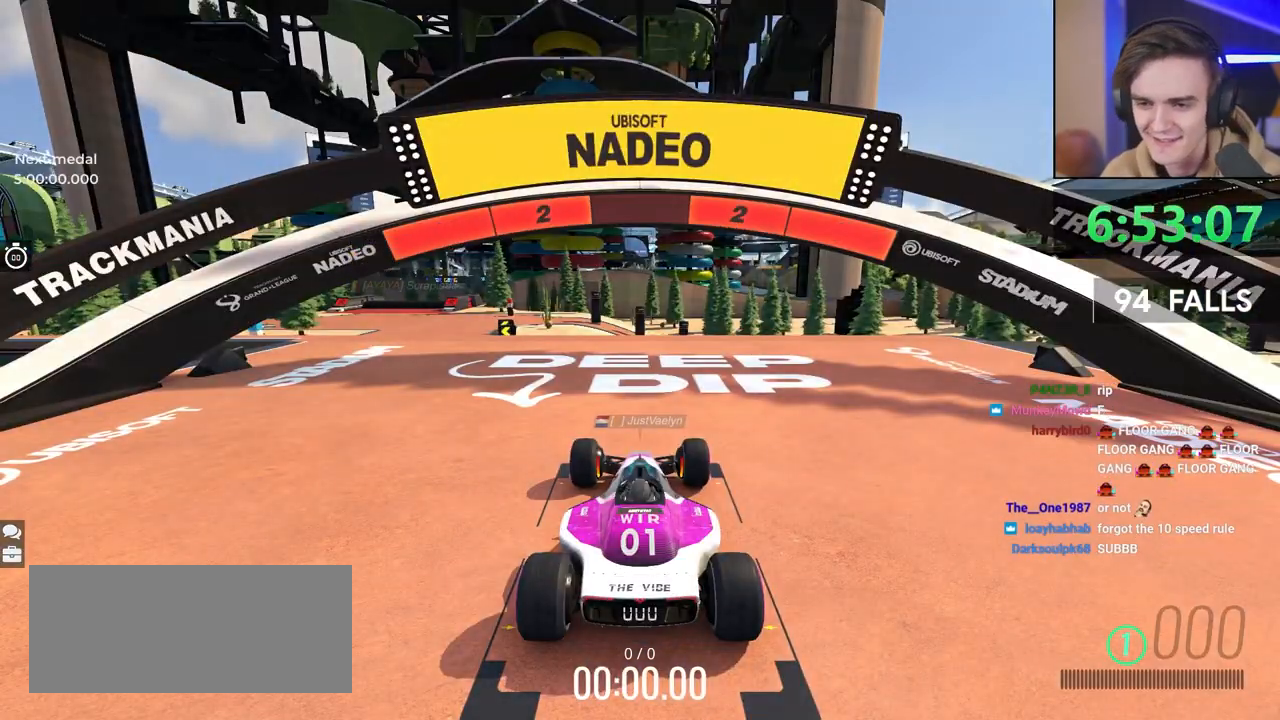
{"keys": ["up"], "events": []}
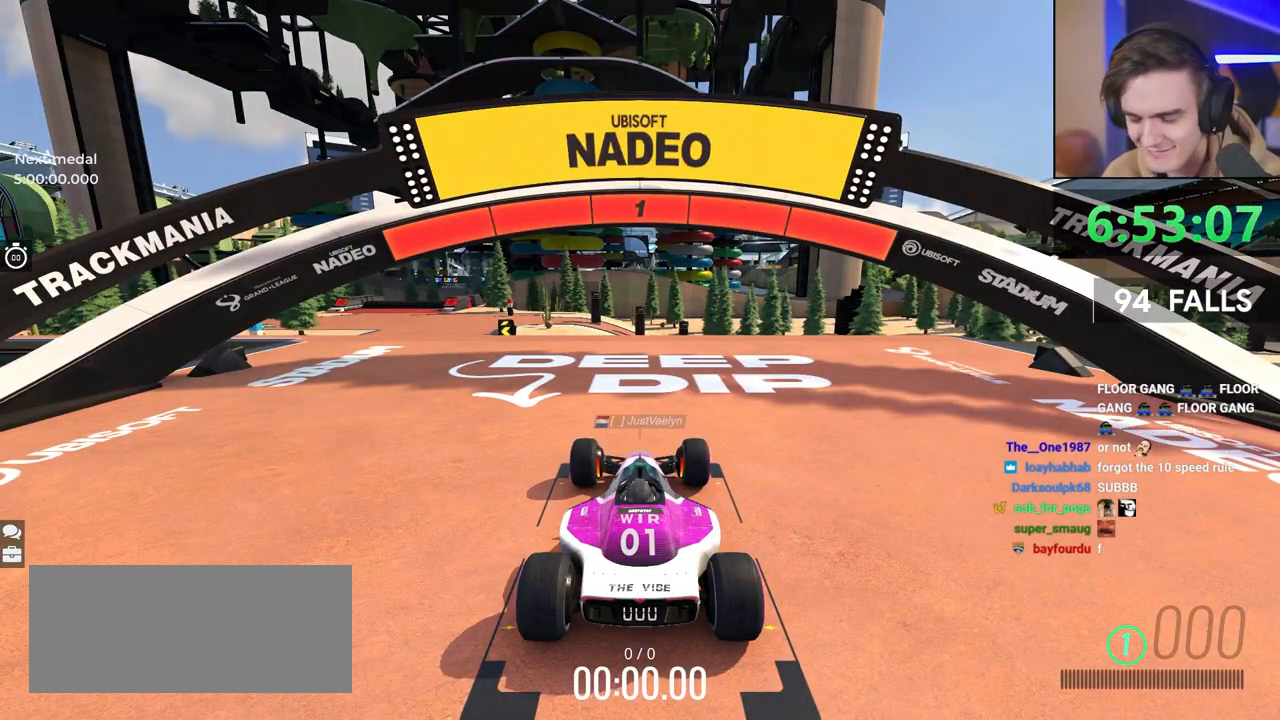
{"keys": ["up"], "events": []}
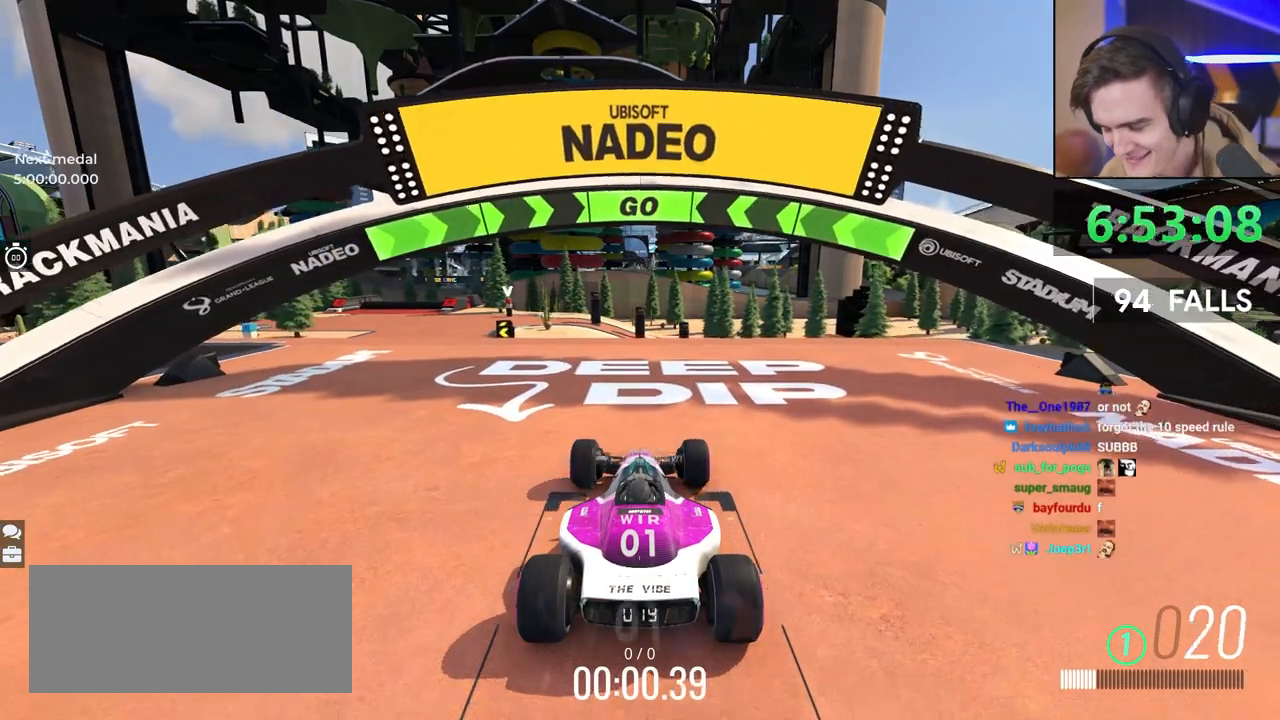
{"keys": ["up"], "events": [[350, "left", "down"], [483, "left", "up"]]}
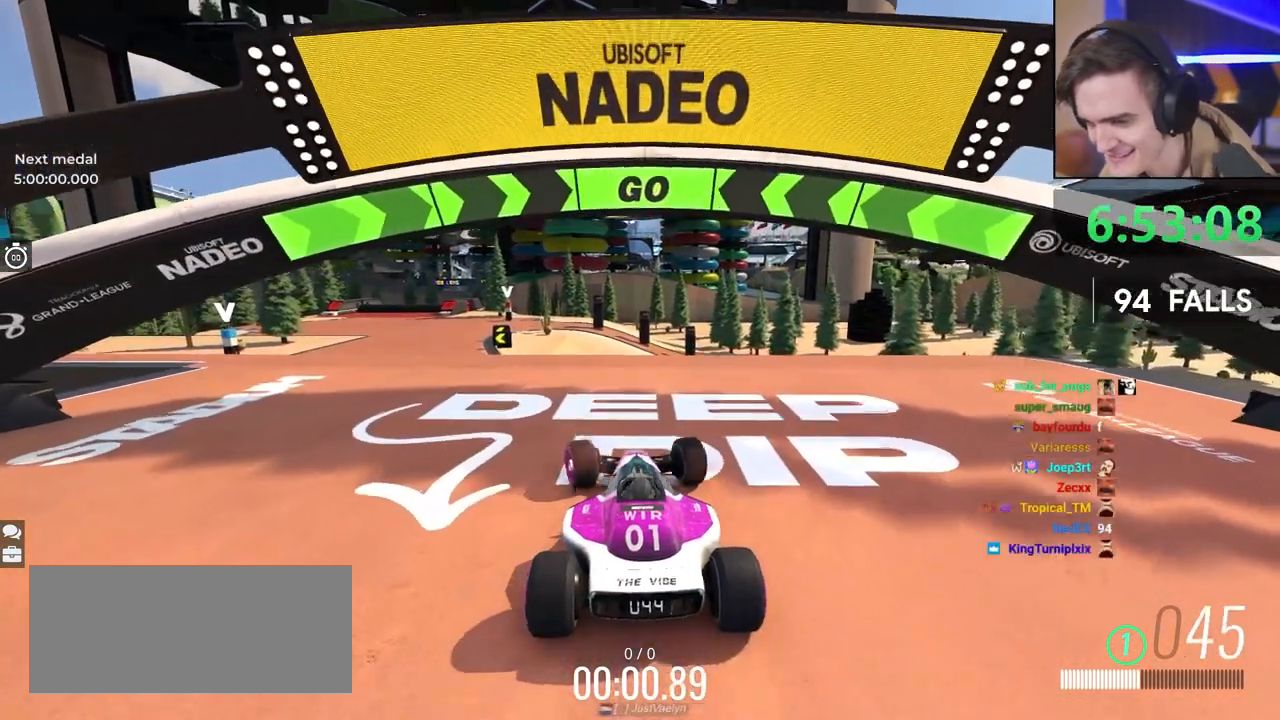
{"keys": ["up"], "events": [[133, "left", "down"], [250, "left", "up"], [317, "left", "down"], [417, "left", "up"]]}
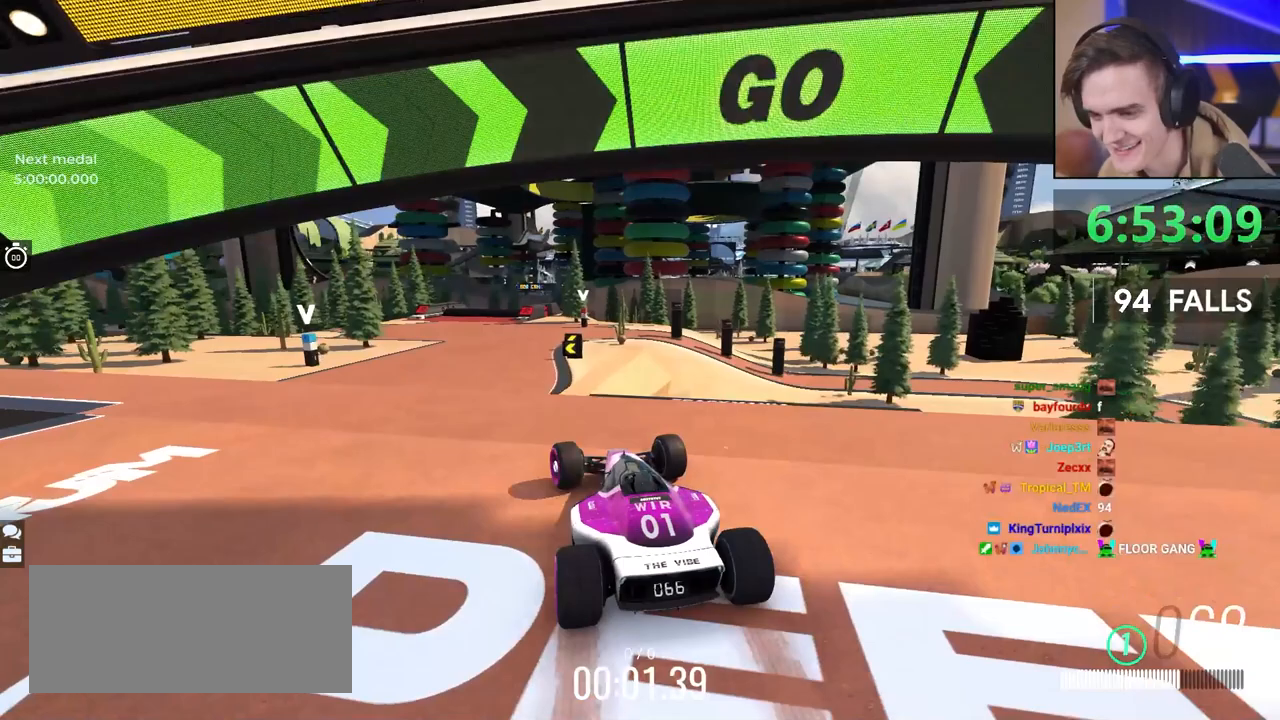
{"keys": ["up"], "events": []}
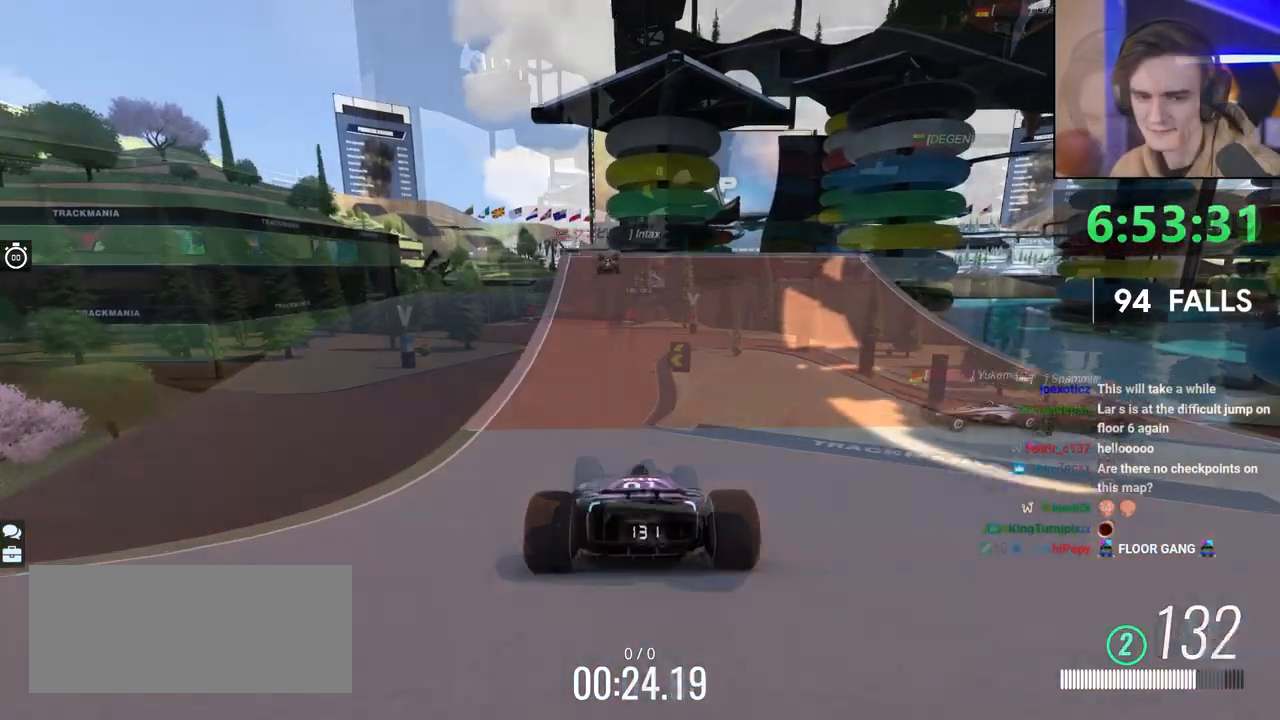
{"keys": ["up"], "events": []}
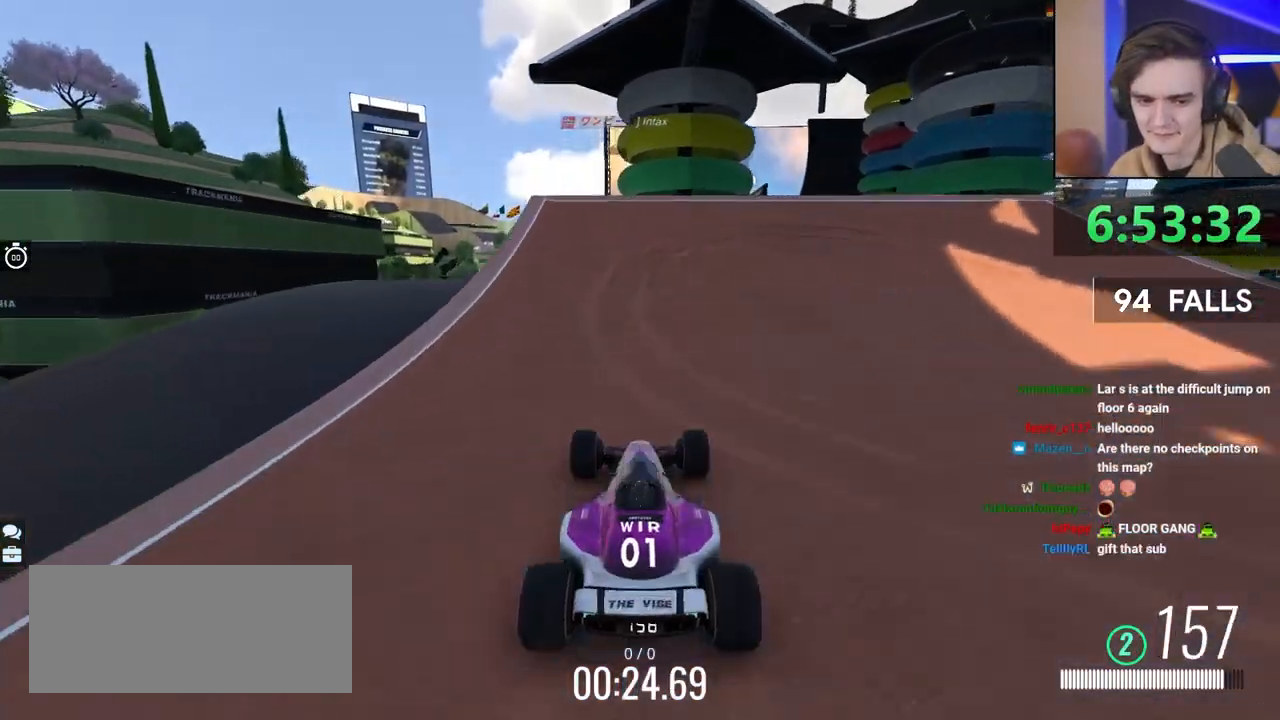
{"keys": ["up"], "events": []}
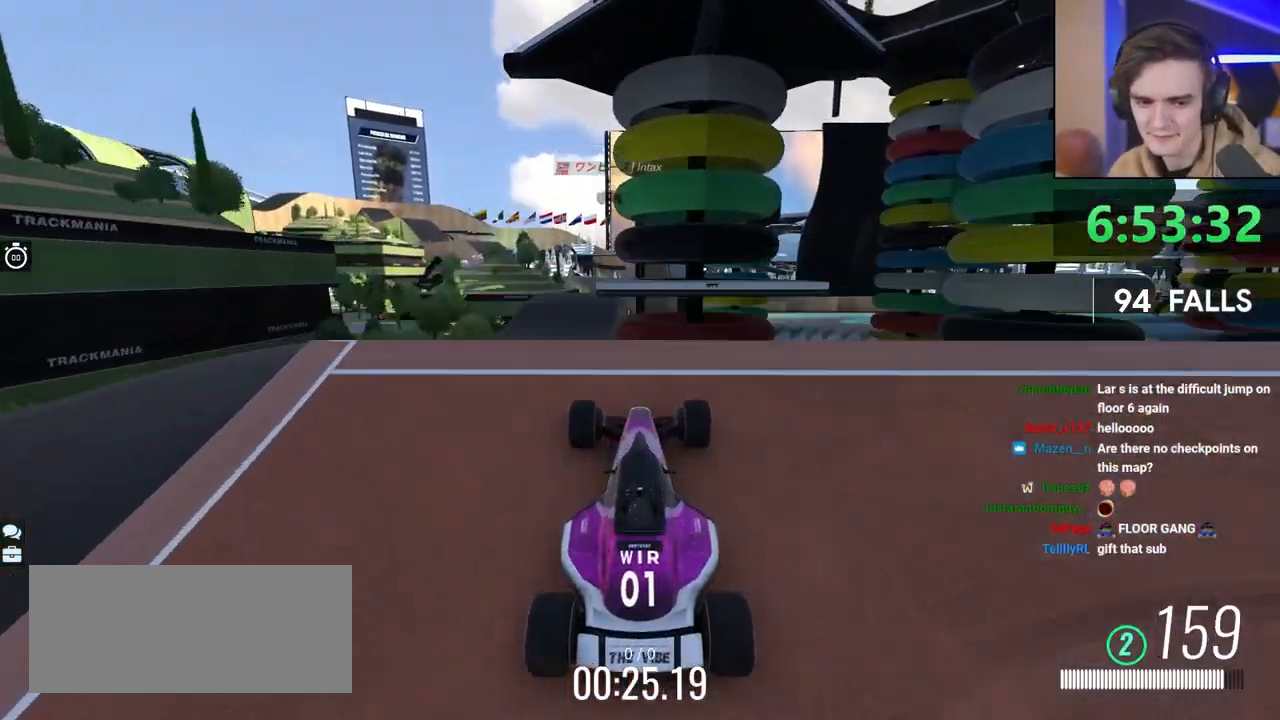
{"keys": ["left", "up"], "events": [[300, "left", "down"]]}
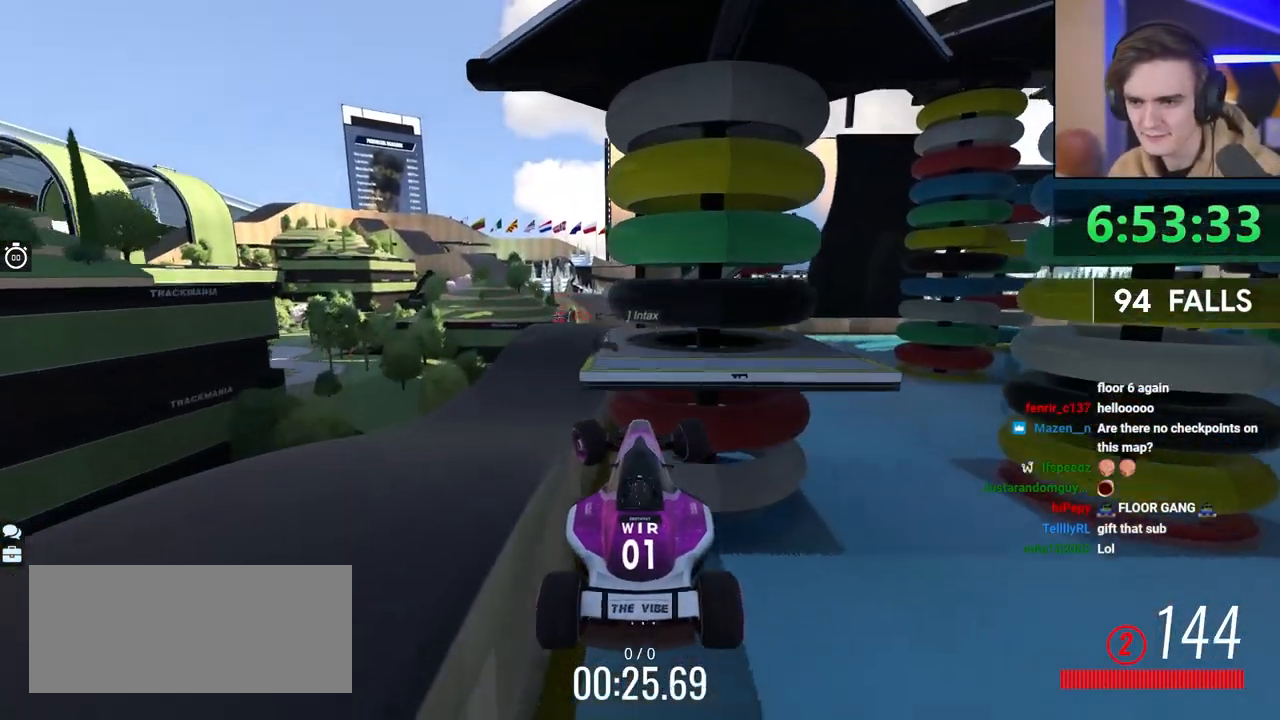
{"keys": ["up"], "events": [[367, "left", "up"]]}
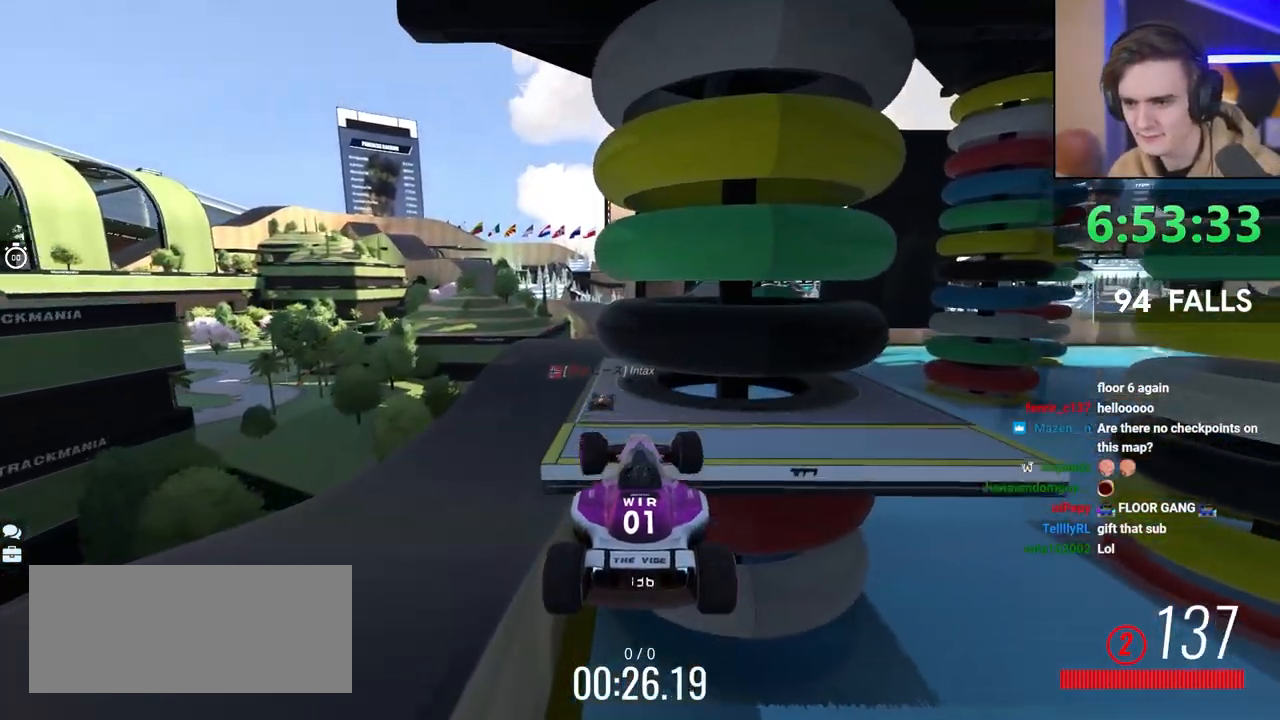
{"keys": ["up"], "events": [[200, "brake", "down"], [233, "brake", "up"]]}
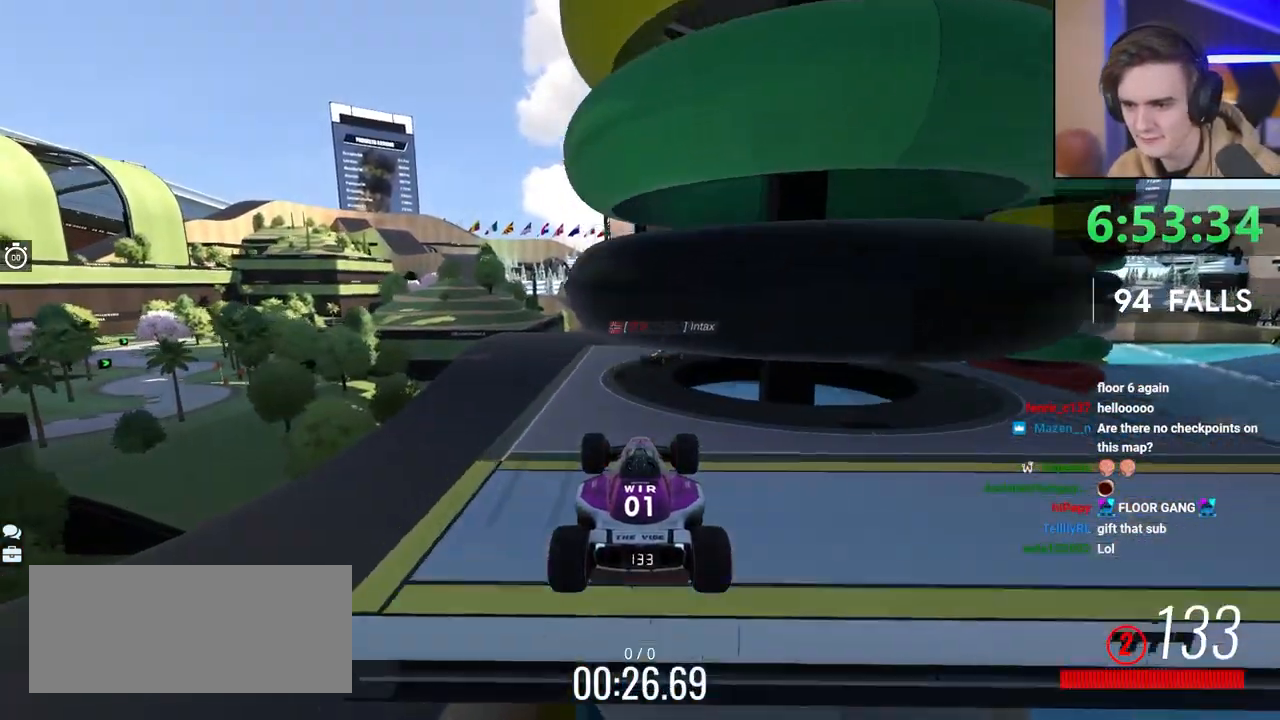
{"keys": ["up"], "events": [[383, "right", "down"], [483, "right", "up"]]}
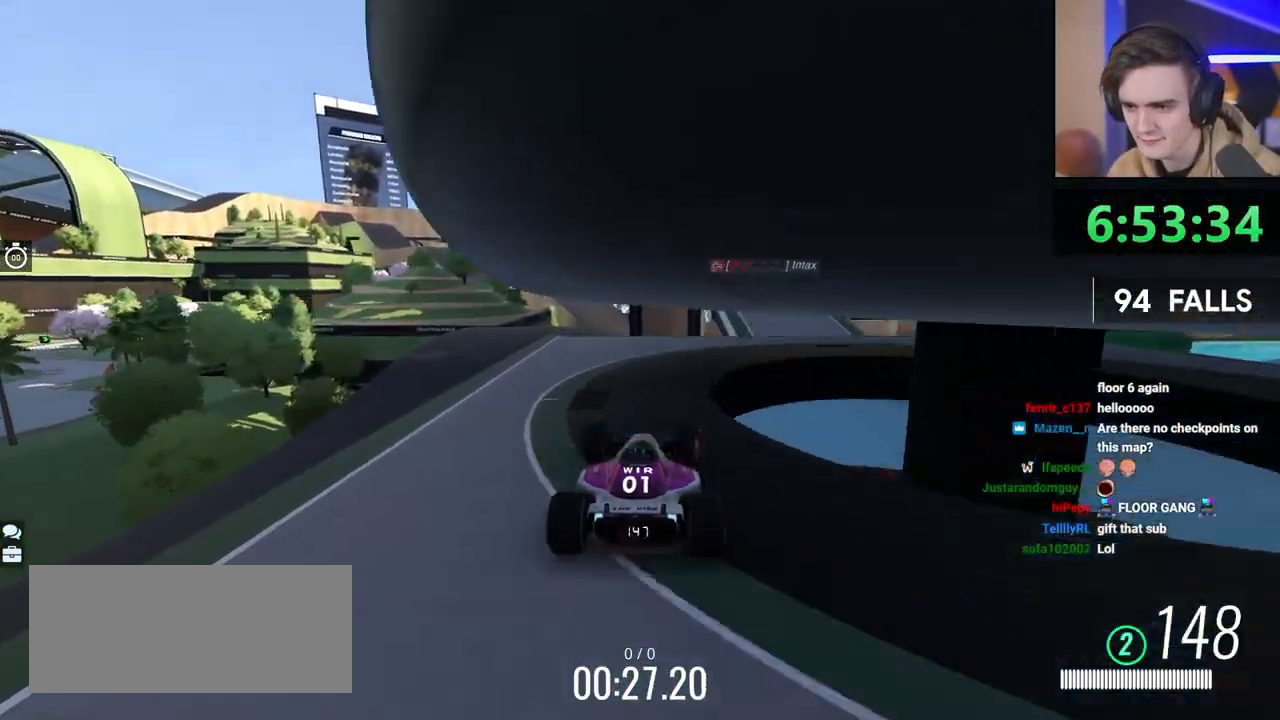
{"keys": ["left"], "events": [[83, "right", "down"], [133, "up", "up"], [450, "right", "up"], [500, "left", "down"]]}
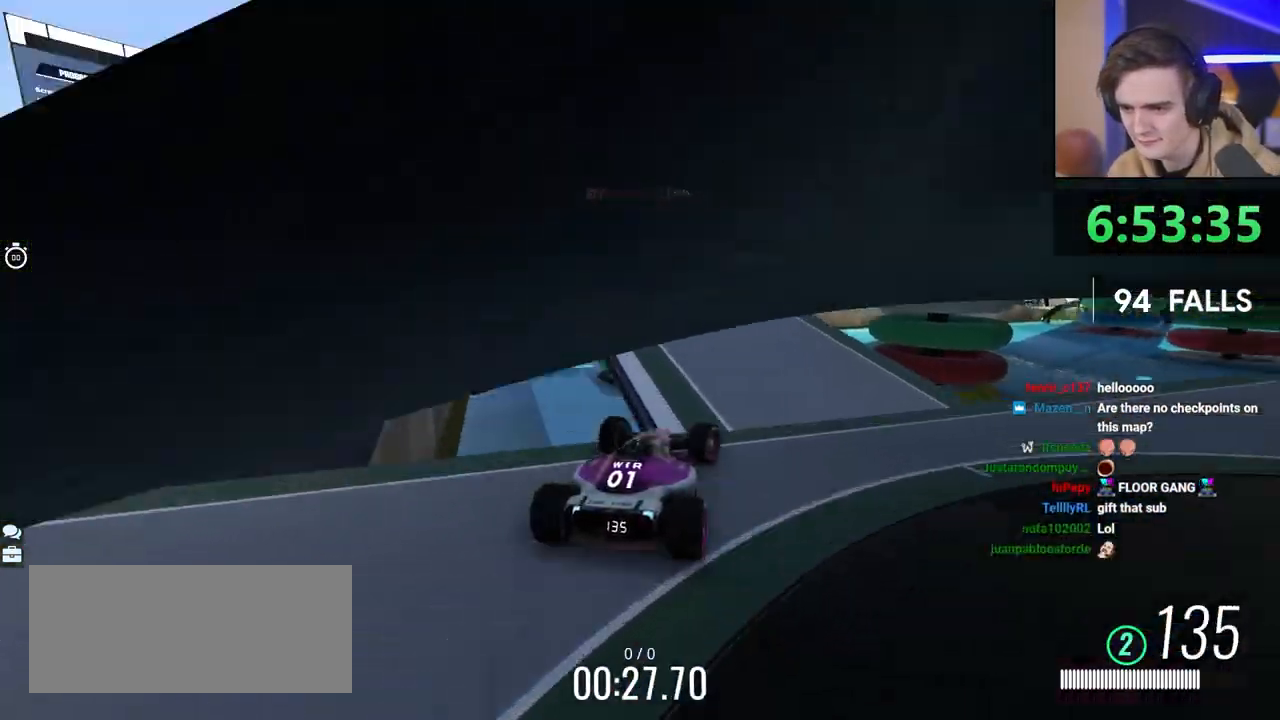
{"keys": ["right", "up"], "events": [[50, "left", "up"], [50, "right", "down"], [83, "up", "down"], [183, "right", "up"], [283, "right", "down"]]}
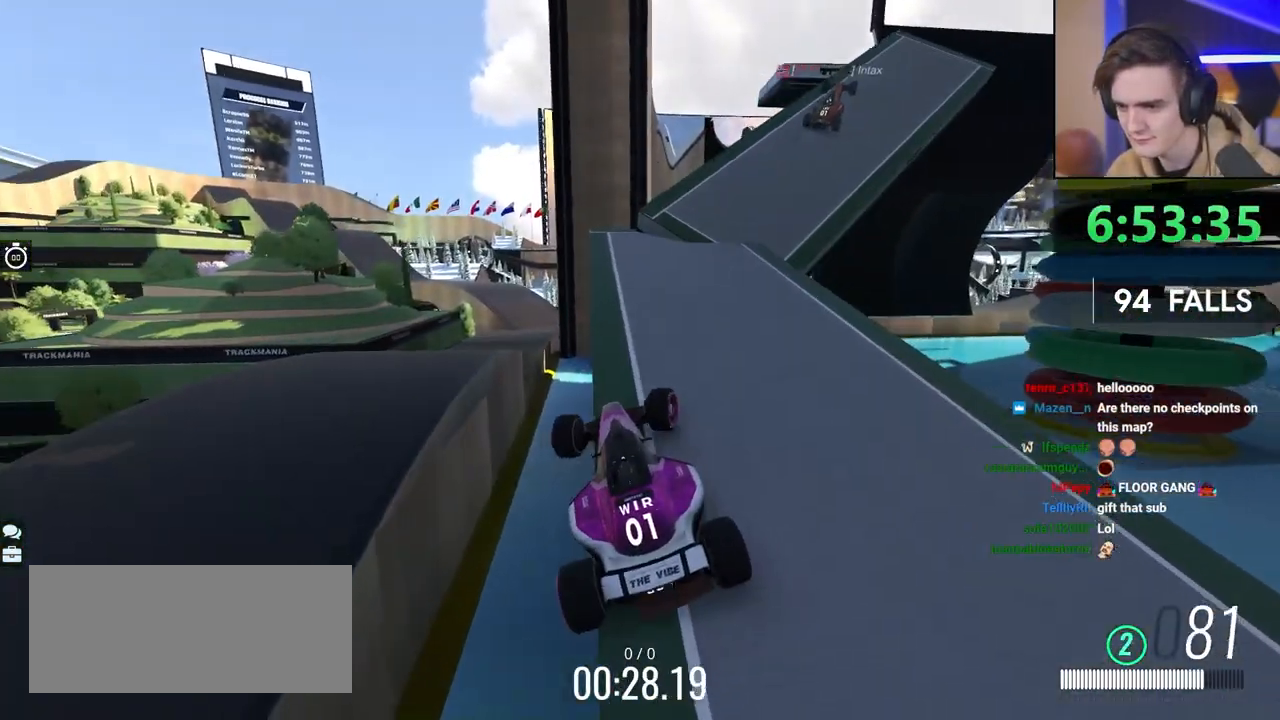
{"keys": ["right"], "events": [[400, "up", "up"]]}
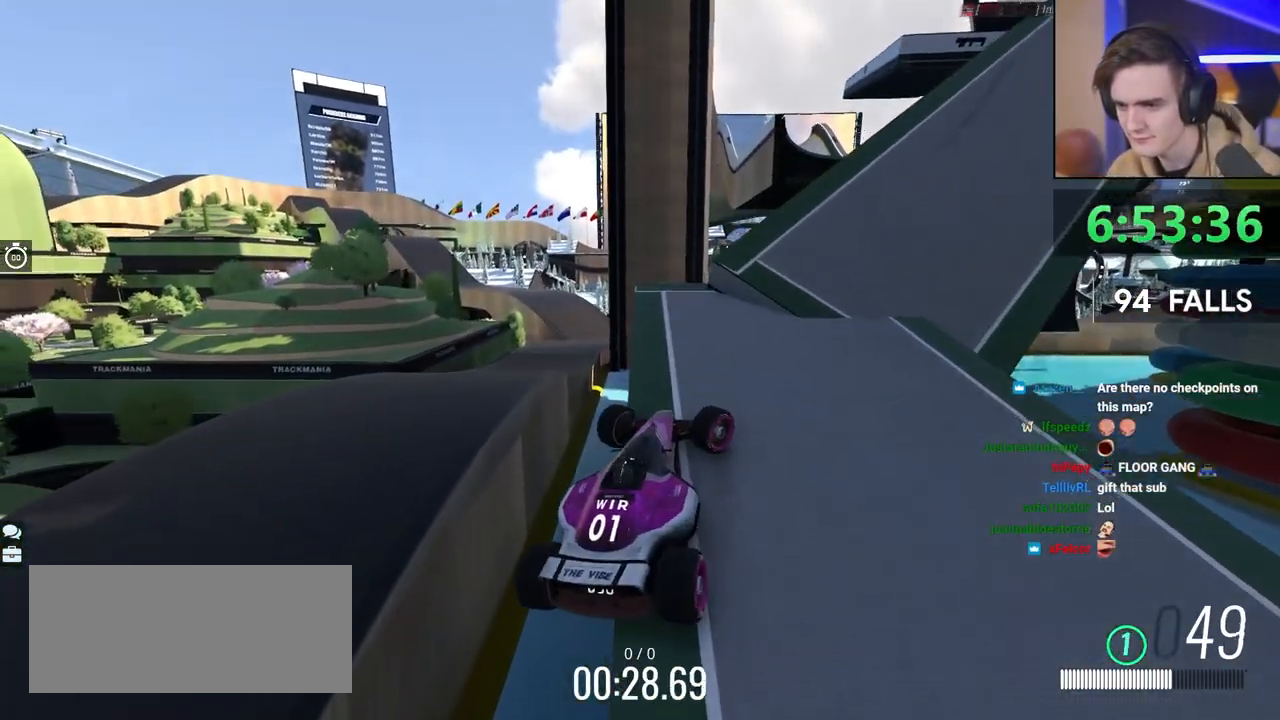
{"keys": ["up"], "events": [[33, "up", "down"], [183, "up", "up"], [217, "right", "up"], [367, "up", "down"]]}
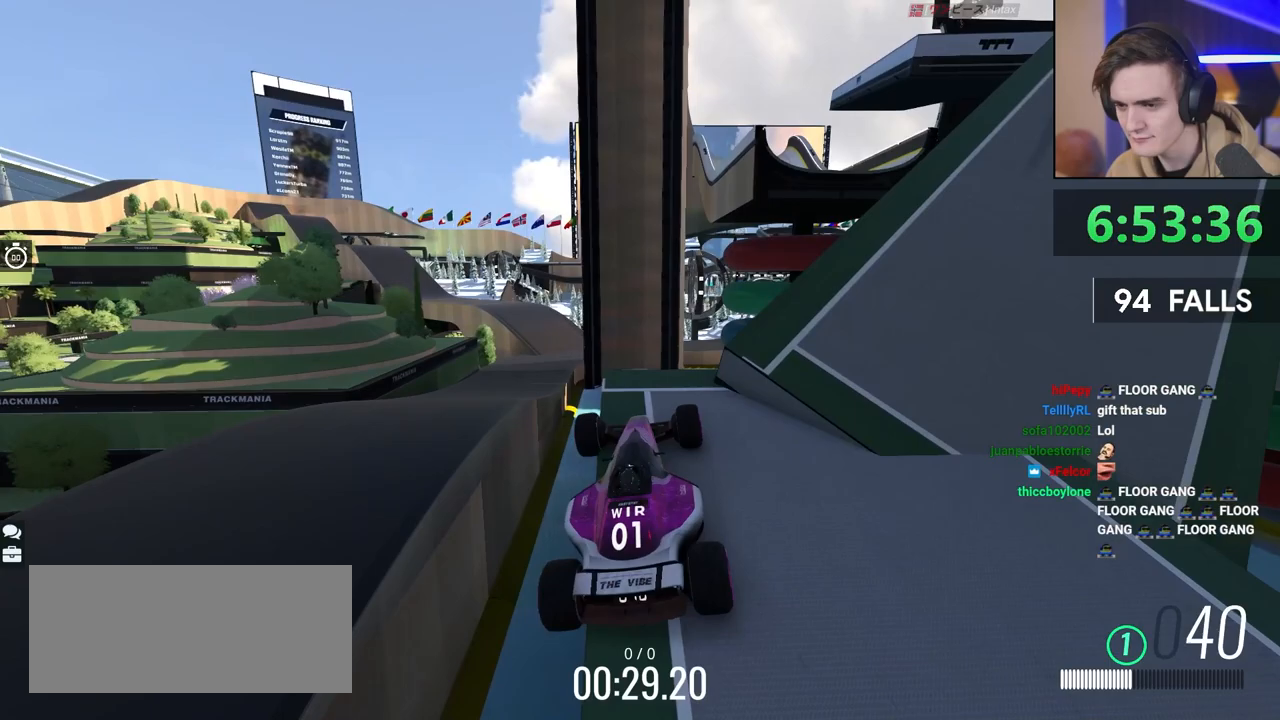
{"keys": ["down", "right"], "events": [[17, "up", "up"], [50, "down", "down"], [233, "right", "down"]]}
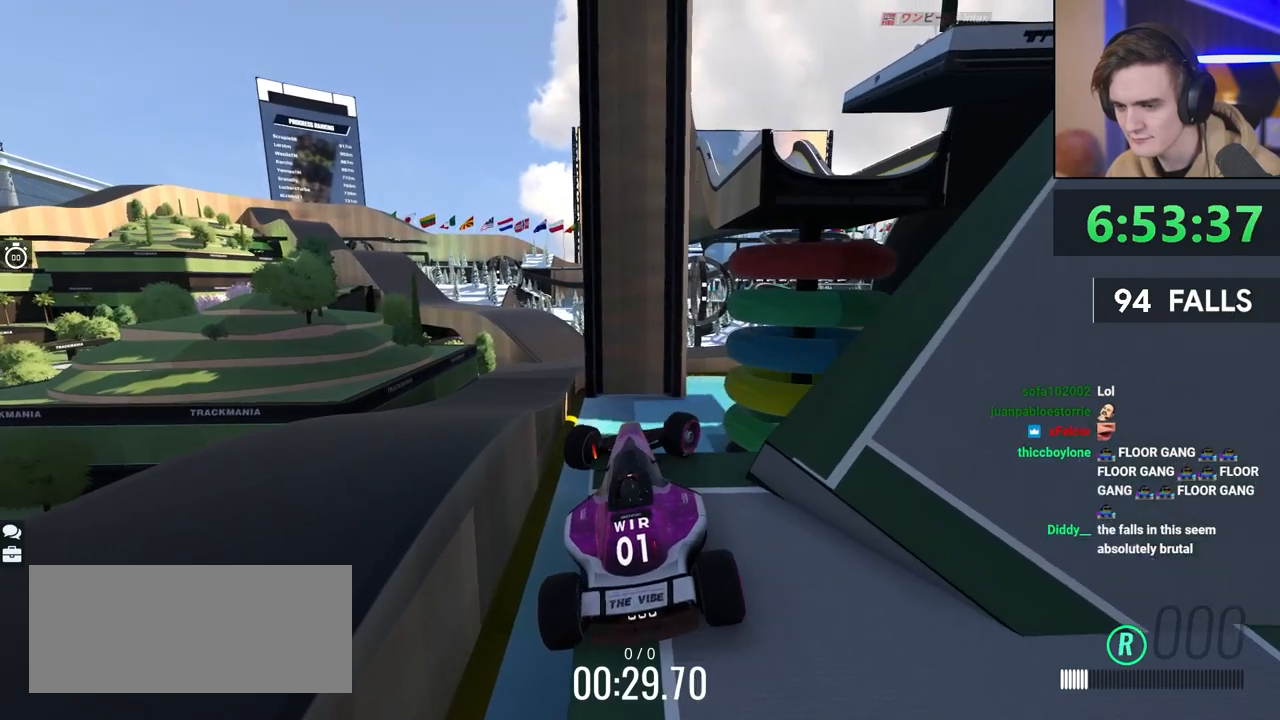
{"keys": ["down", "right"], "events": []}
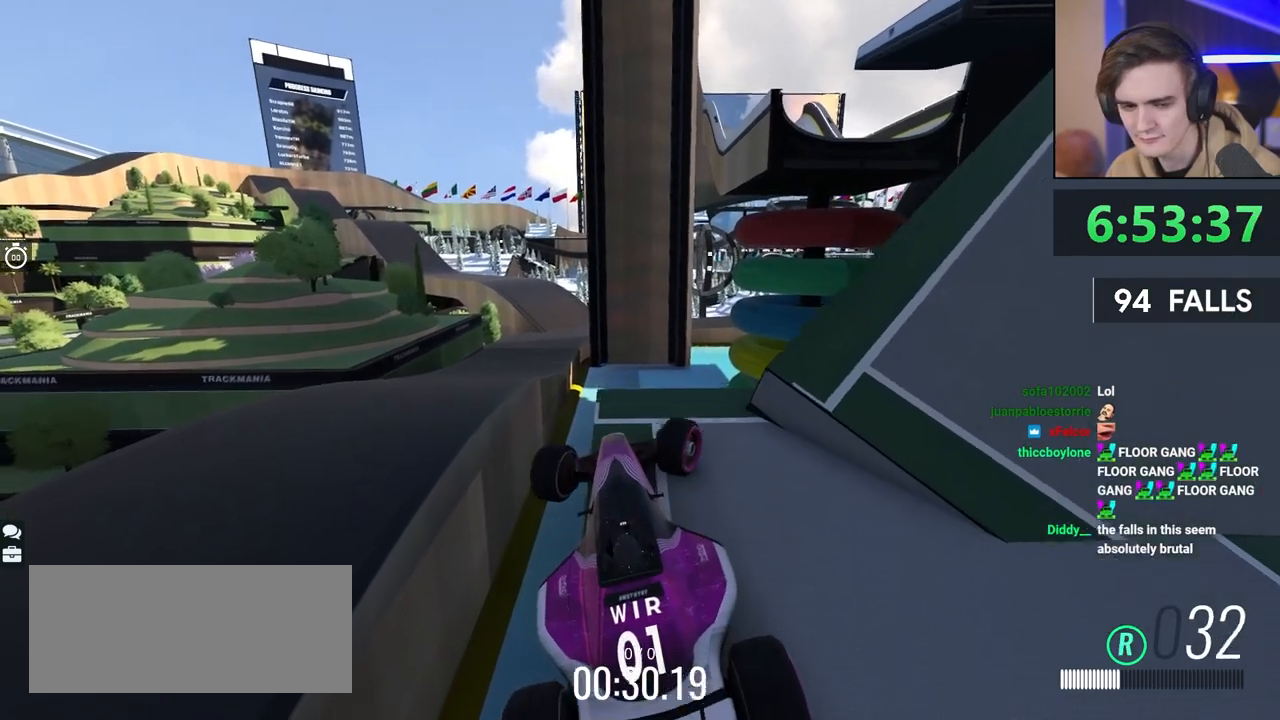
{"keys": ["down"], "events": [[400, "right", "up"]]}
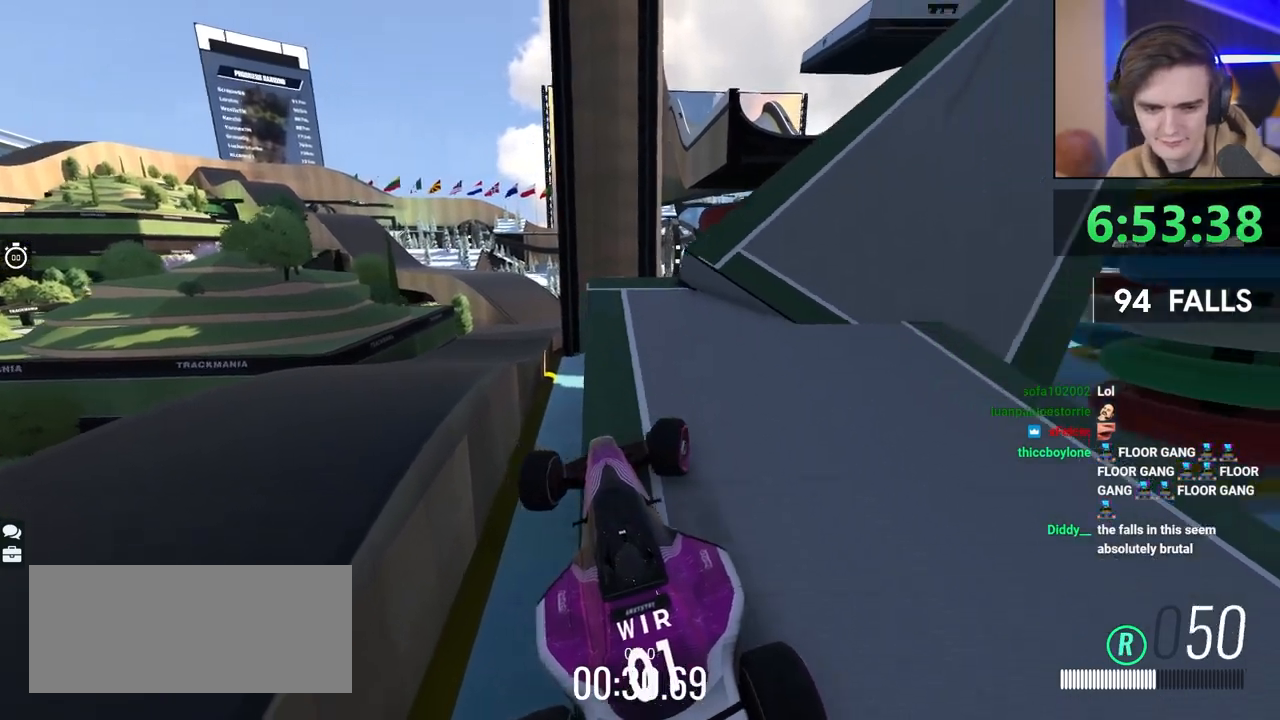
{"keys": ["down", "right"], "events": [[50, "right", "down"], [183, "right", "up"], [233, "right", "down"]]}
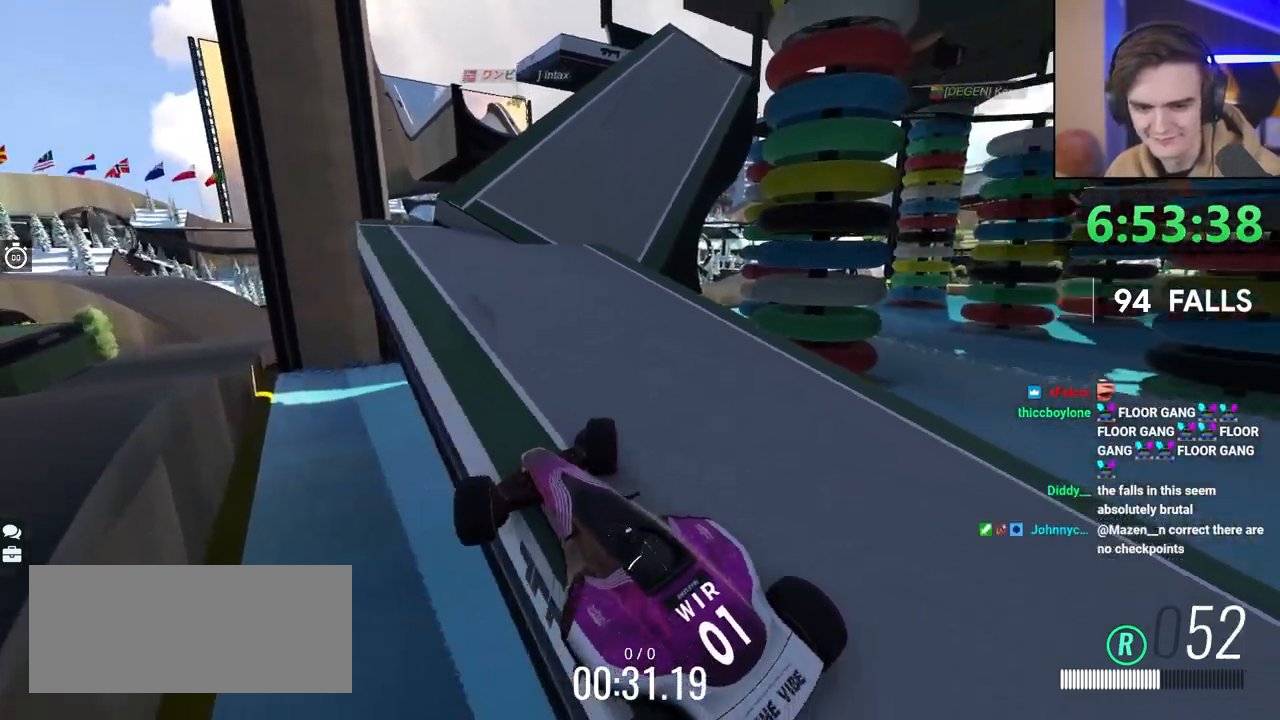
{"keys": ["down", "right"], "events": [[150, "right", "up"], [200, "right", "down"]]}
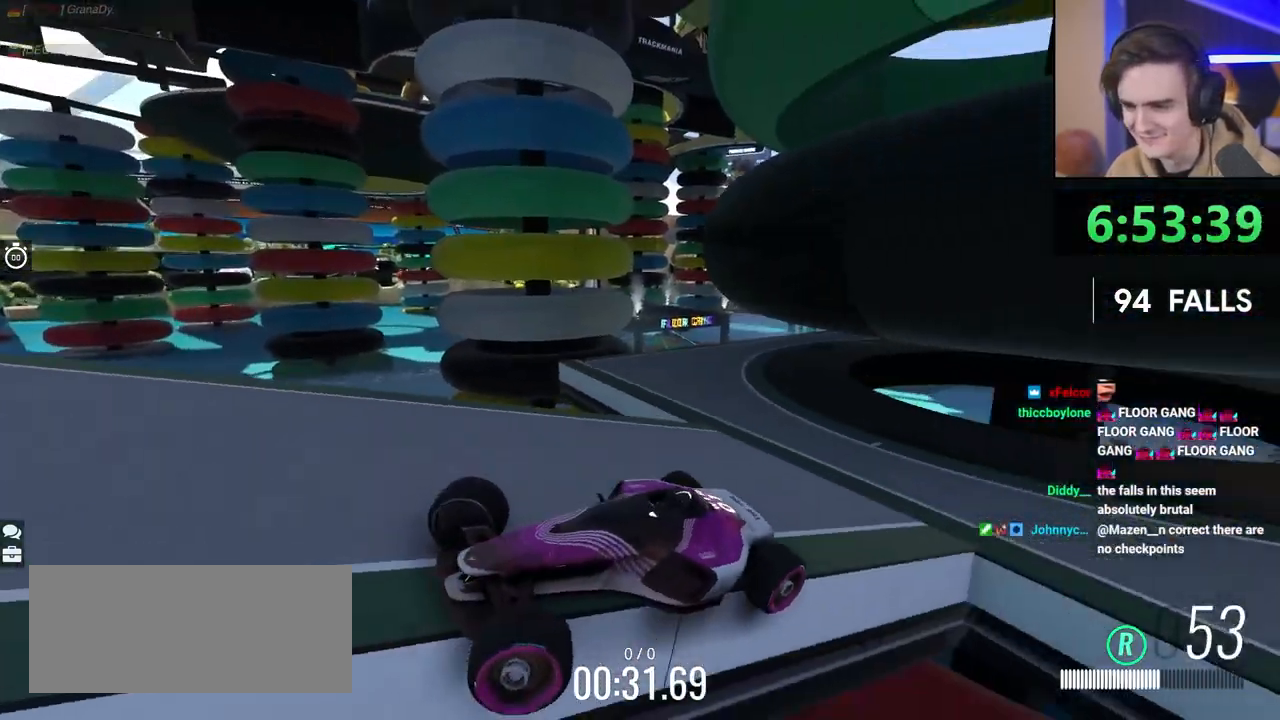
{"keys": ["down", "left"], "events": [[317, "right", "up"], [367, "left", "down"]]}